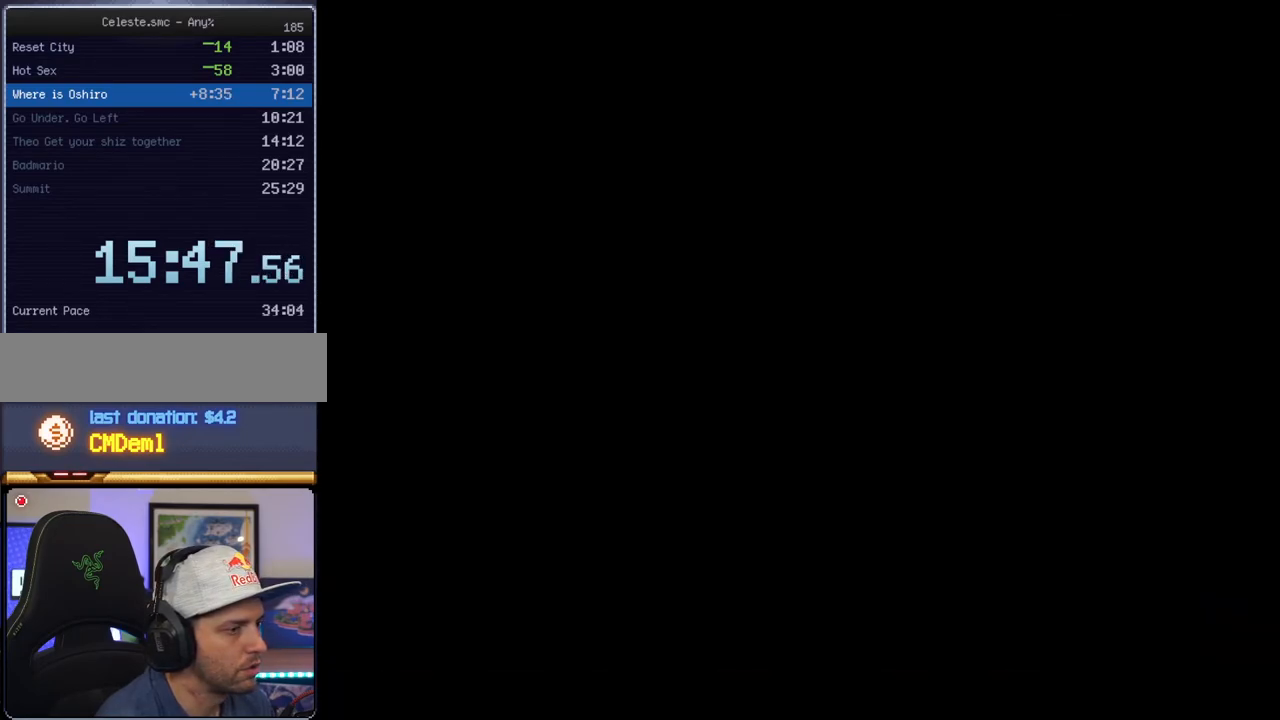
Gameplay with a controller (Nintendo layout); each line is a JSON object with the inputs held at the frame after it. "events" lists button and stick changes between this image and that frame as [ms after this image, input, new state], when the widget could be followed in between. Not read: L3 R3.
{"buttons": [], "events": []}
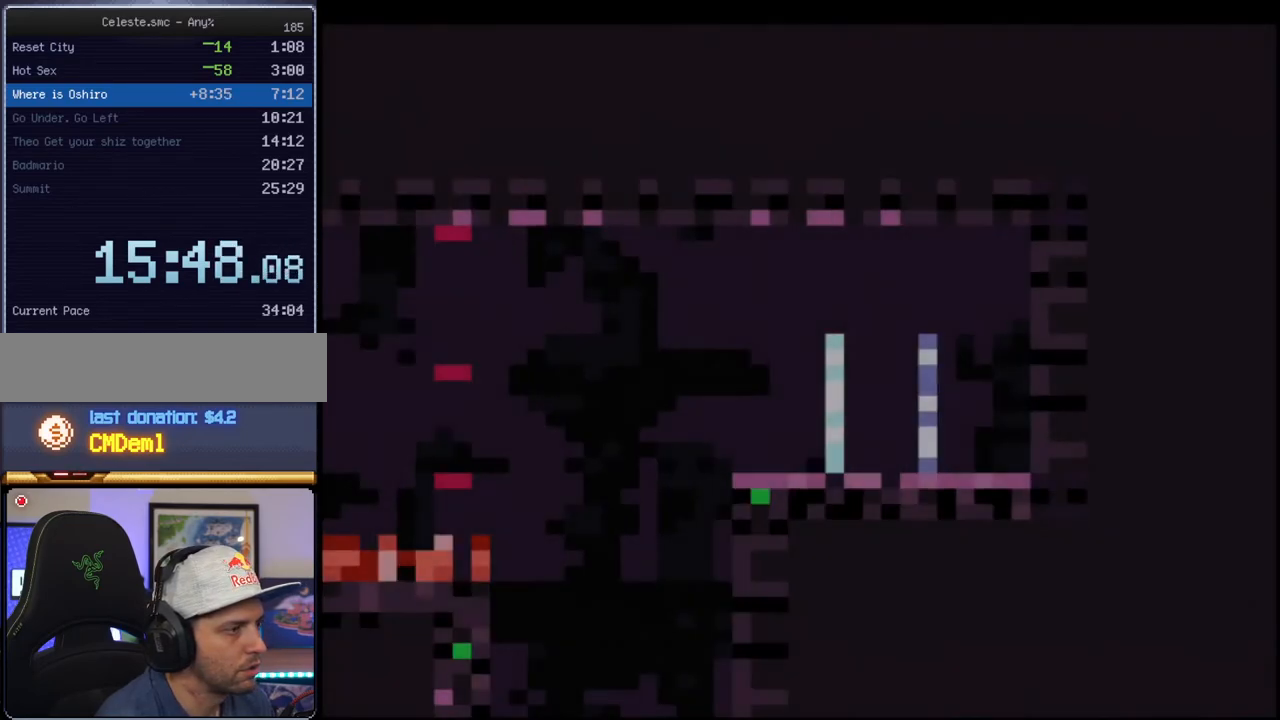
{"buttons": [], "events": [[300, "START", "down"], [483, "START", "up"]]}
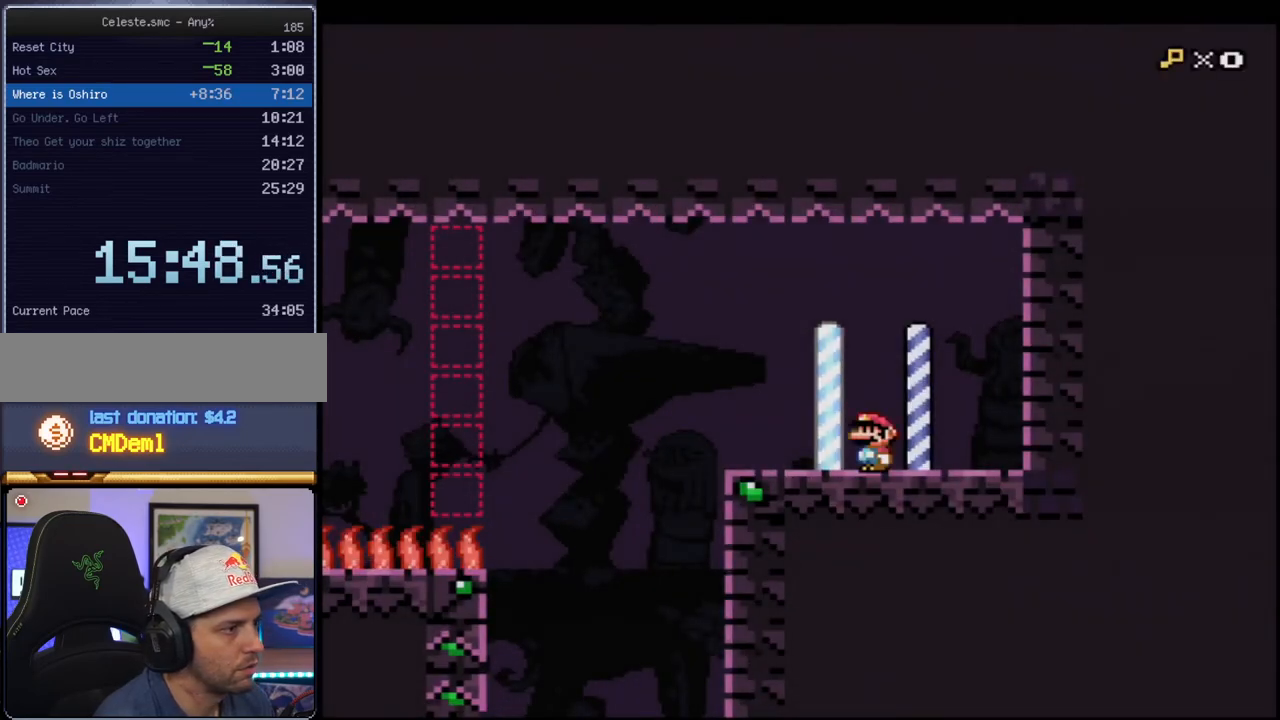
{"buttons": [], "events": []}
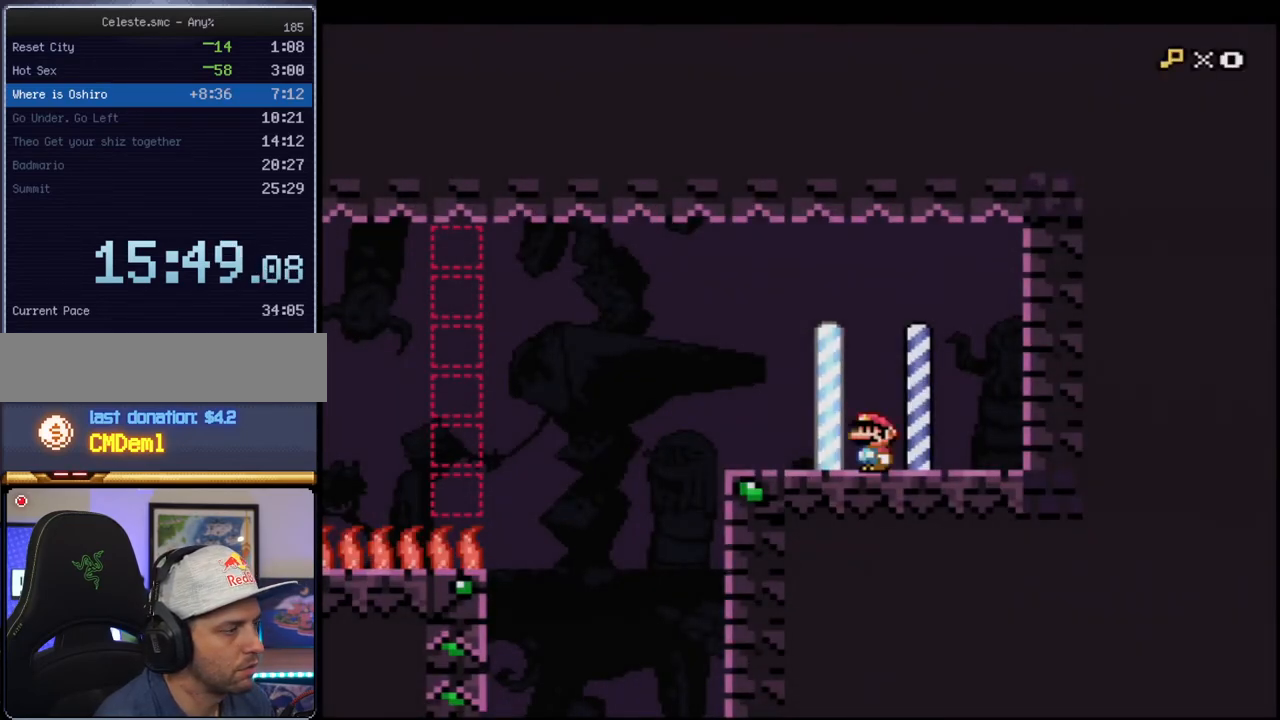
{"buttons": [], "events": [[83, "SELECT", "down"], [233, "SELECT", "up"]]}
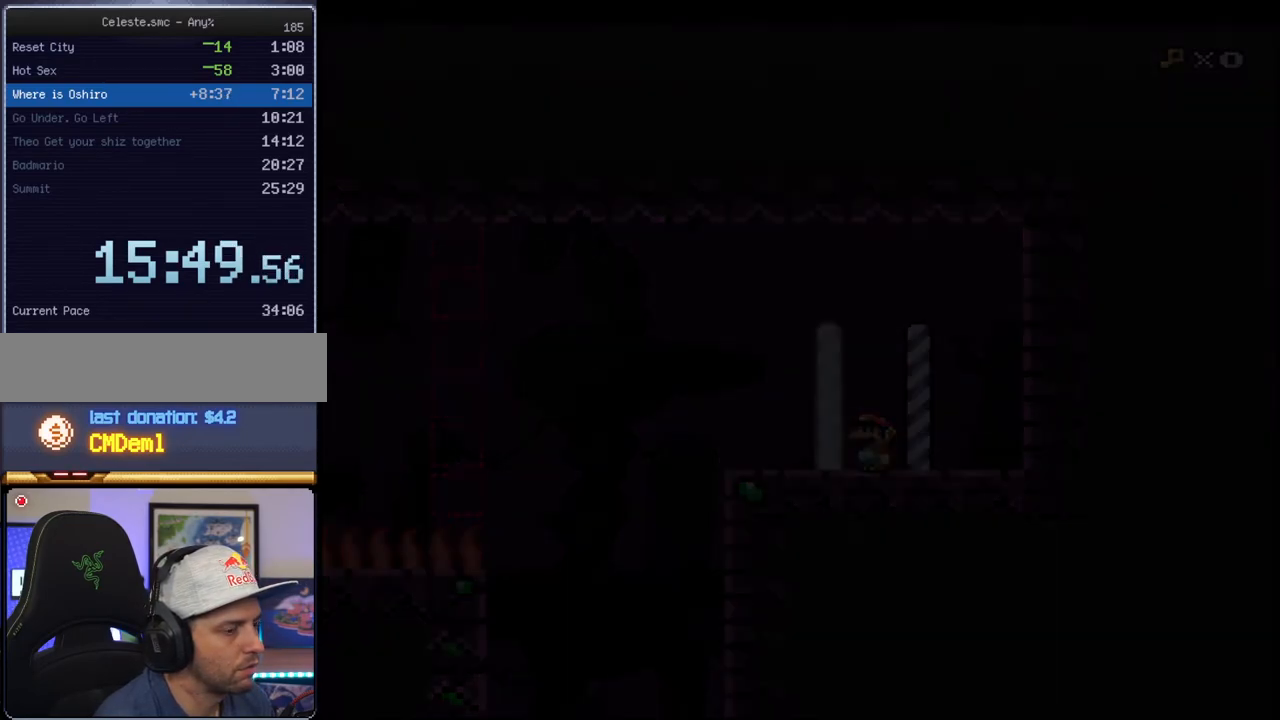
{"buttons": [], "events": []}
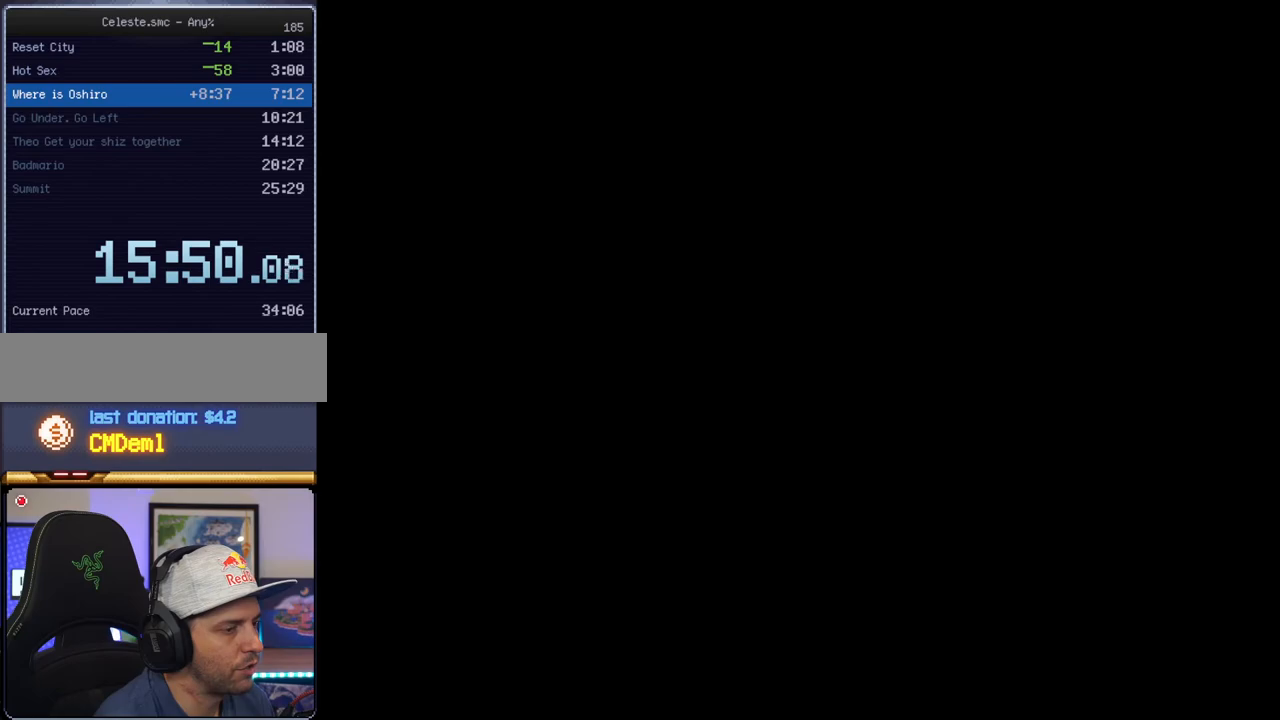
{"buttons": [], "events": []}
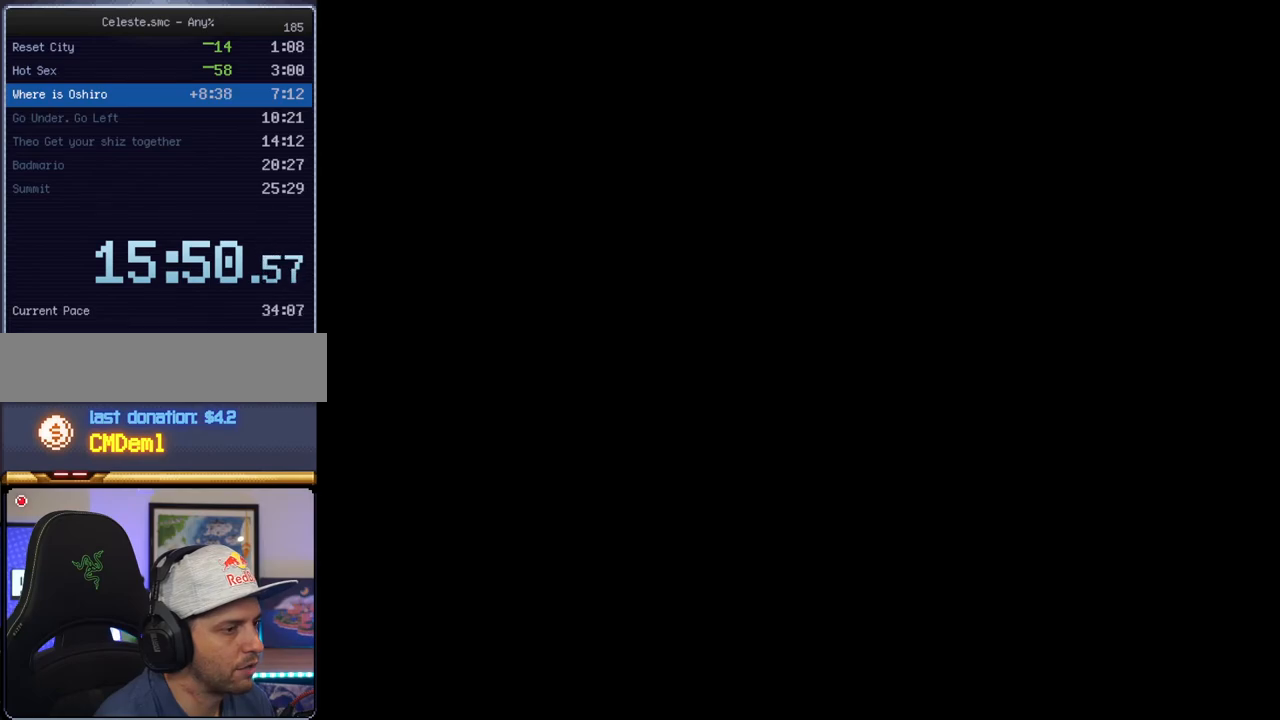
{"buttons": [], "events": []}
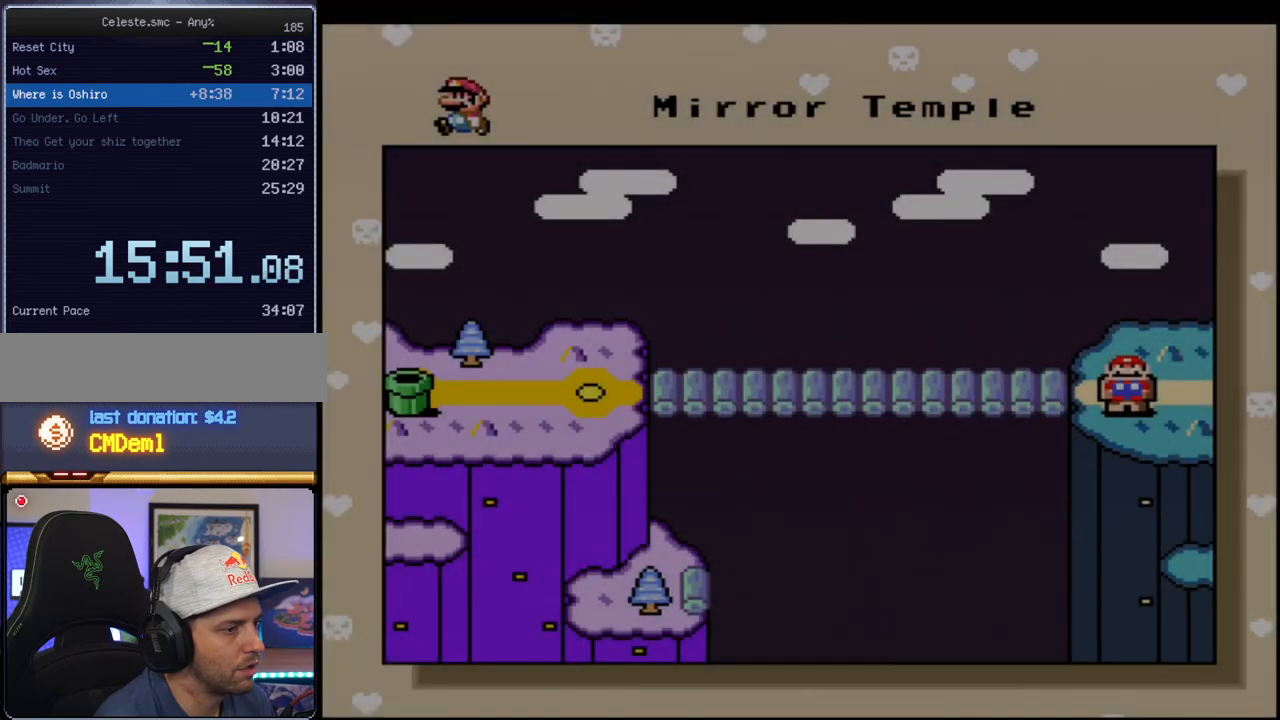
{"buttons": [], "events": []}
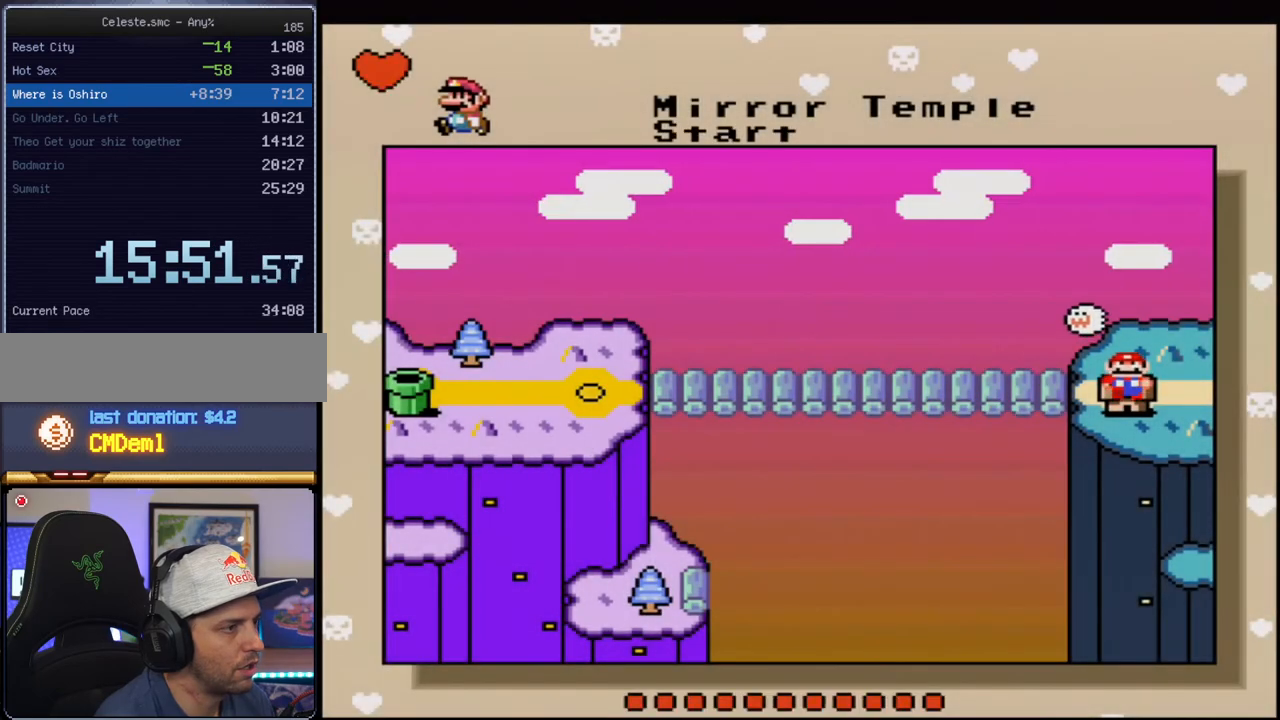
{"buttons": [], "events": [[150, "R1", "down"], [267, "R1", "up"]]}
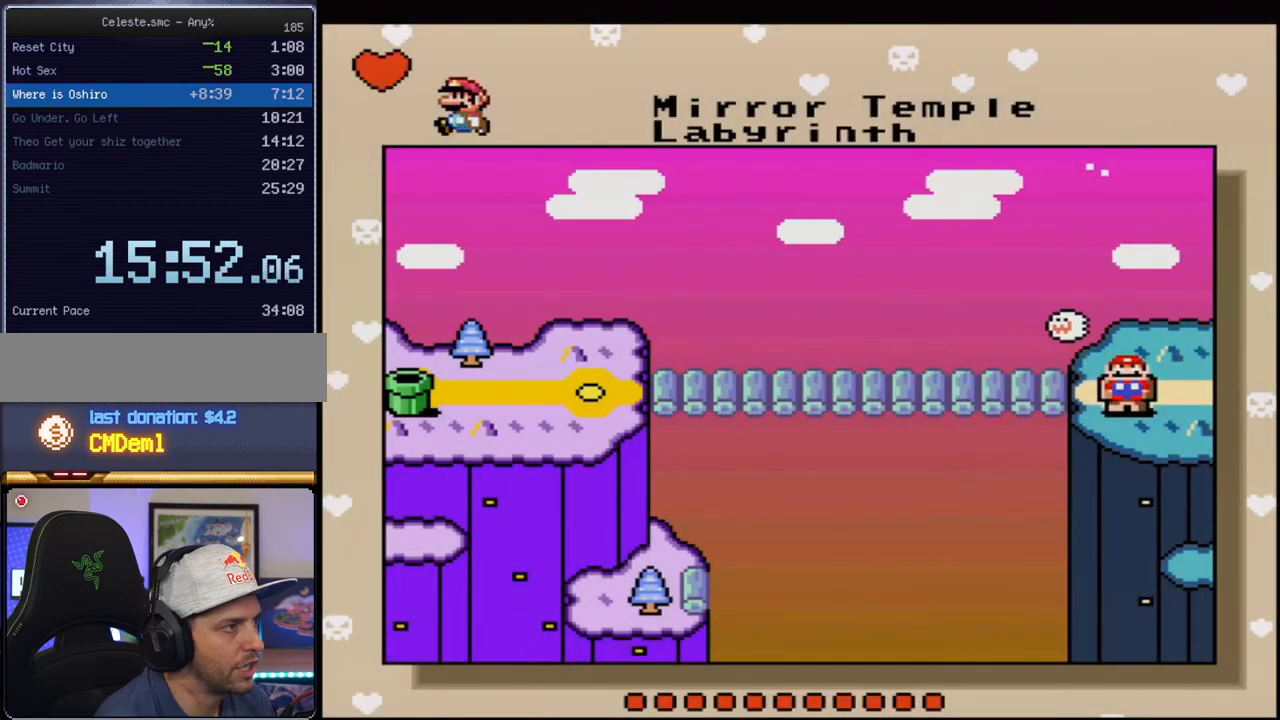
{"buttons": [], "events": []}
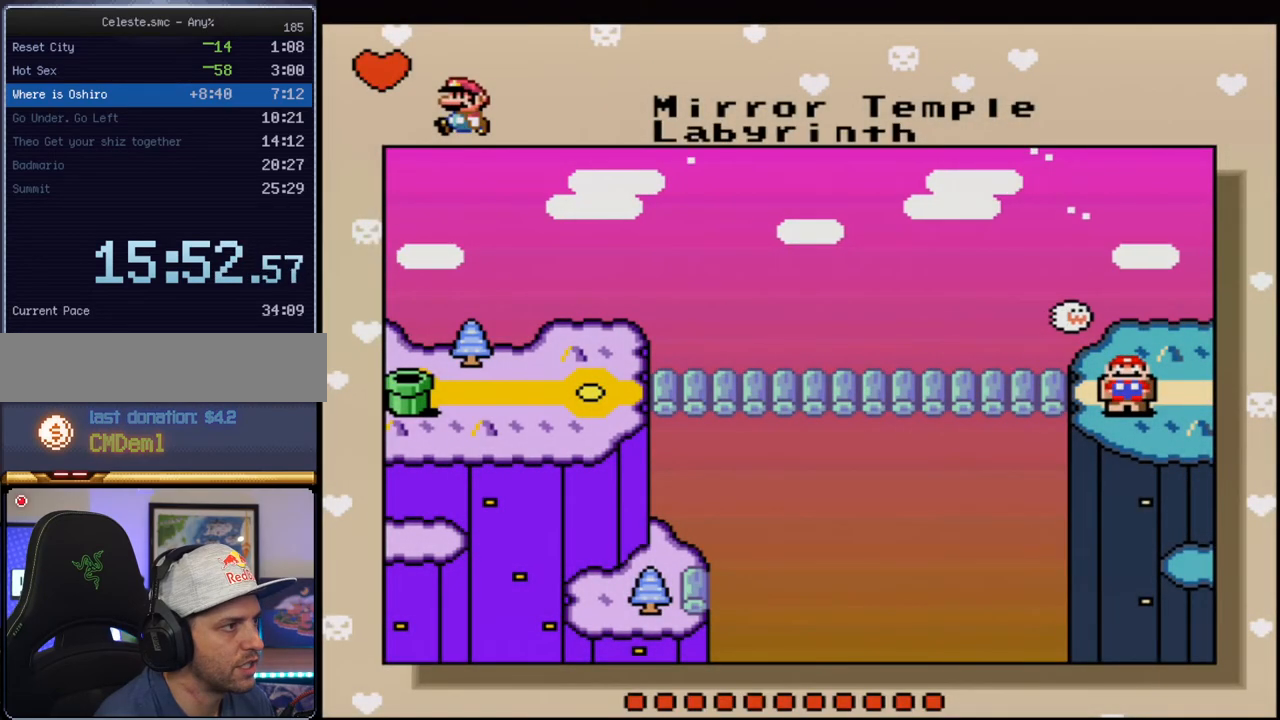
{"buttons": [], "events": [[150, "L1", "down"], [200, "L1", "up"]]}
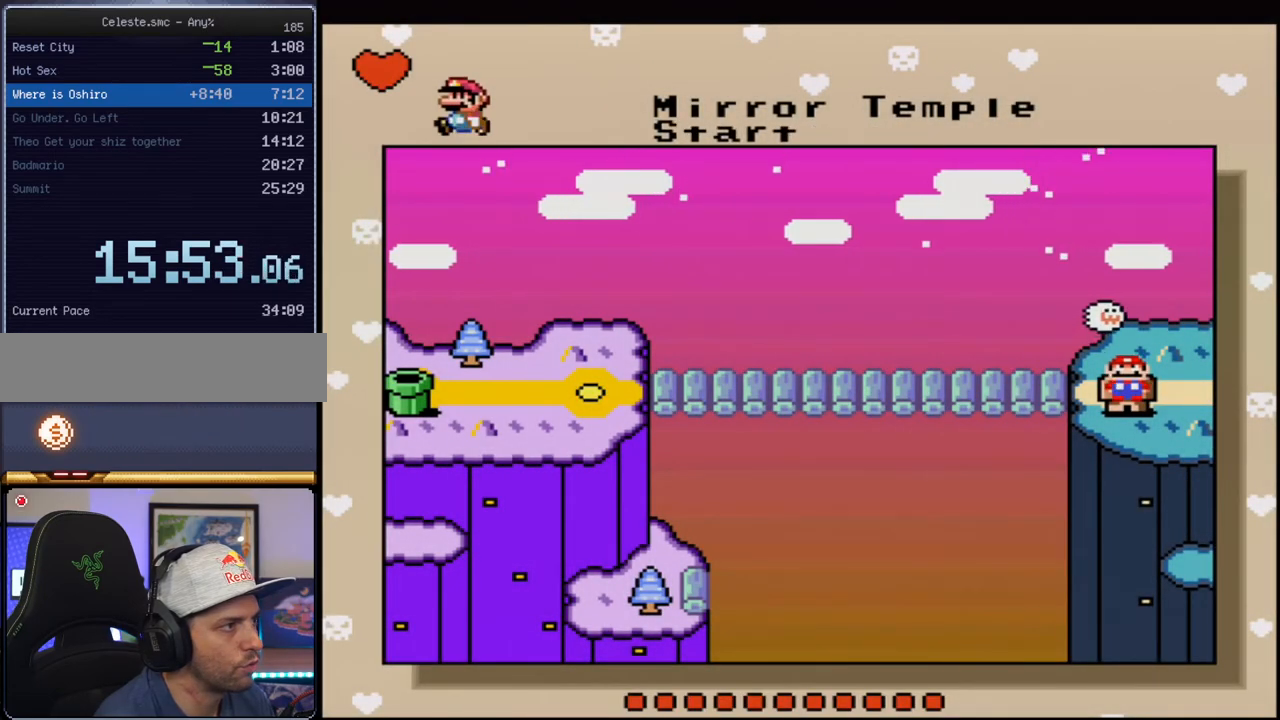
{"buttons": [], "events": [[83, "R1", "down"], [183, "R1", "up"], [333, "R1", "down"], [483, "R1", "up"]]}
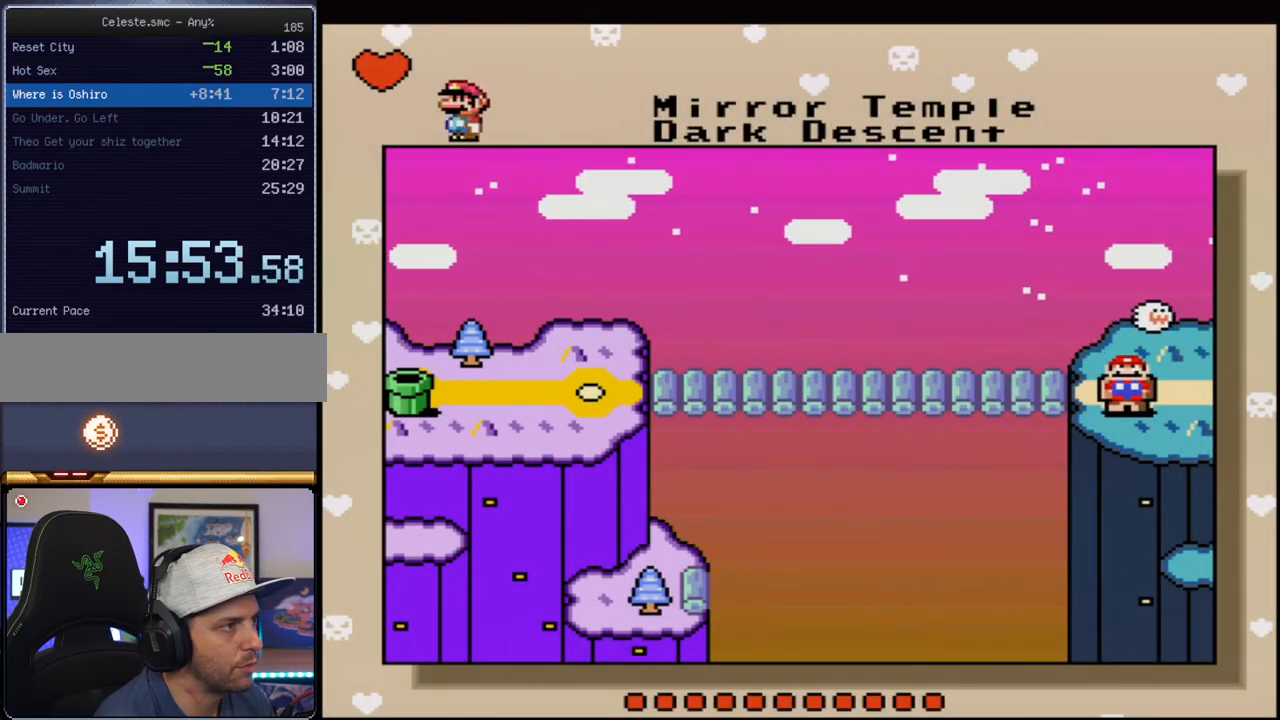
{"buttons": ["A"], "events": [[450, "A", "down"]]}
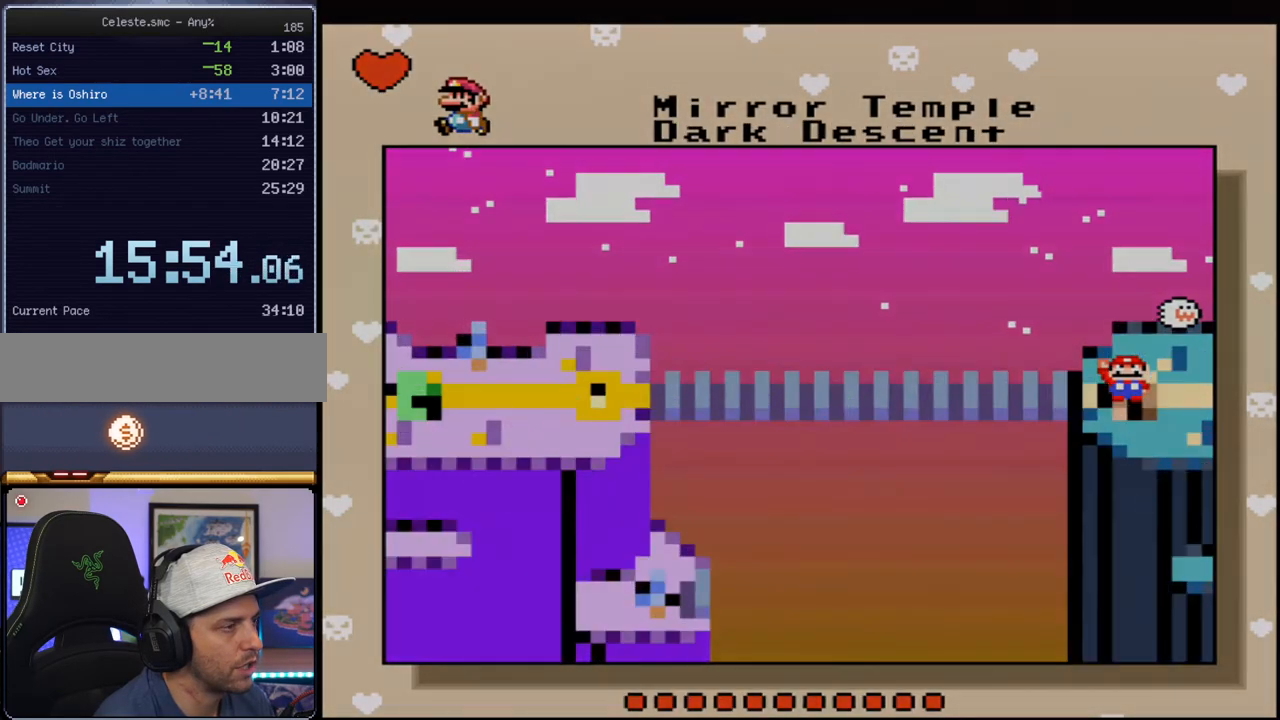
{"buttons": ["B", "Y"], "events": [[117, "A", "up"], [300, "B", "down"], [367, "Y", "down"]]}
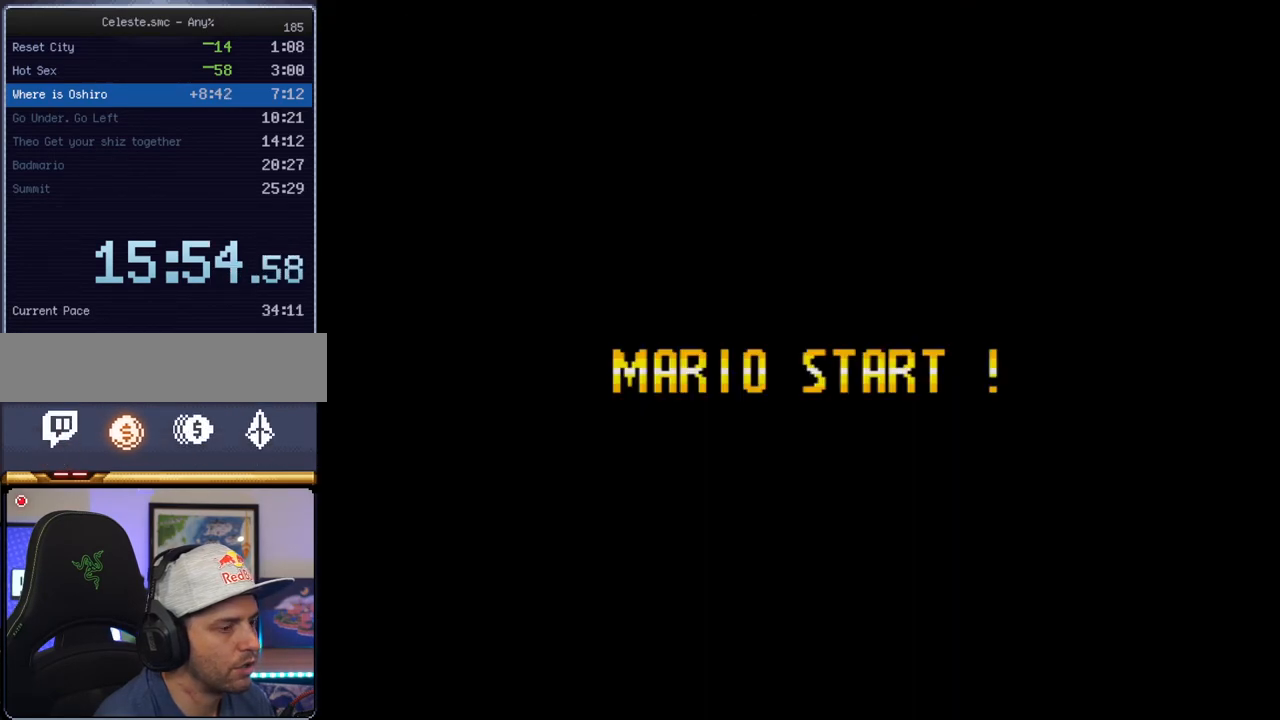
{"buttons": ["B", "Y"], "events": []}
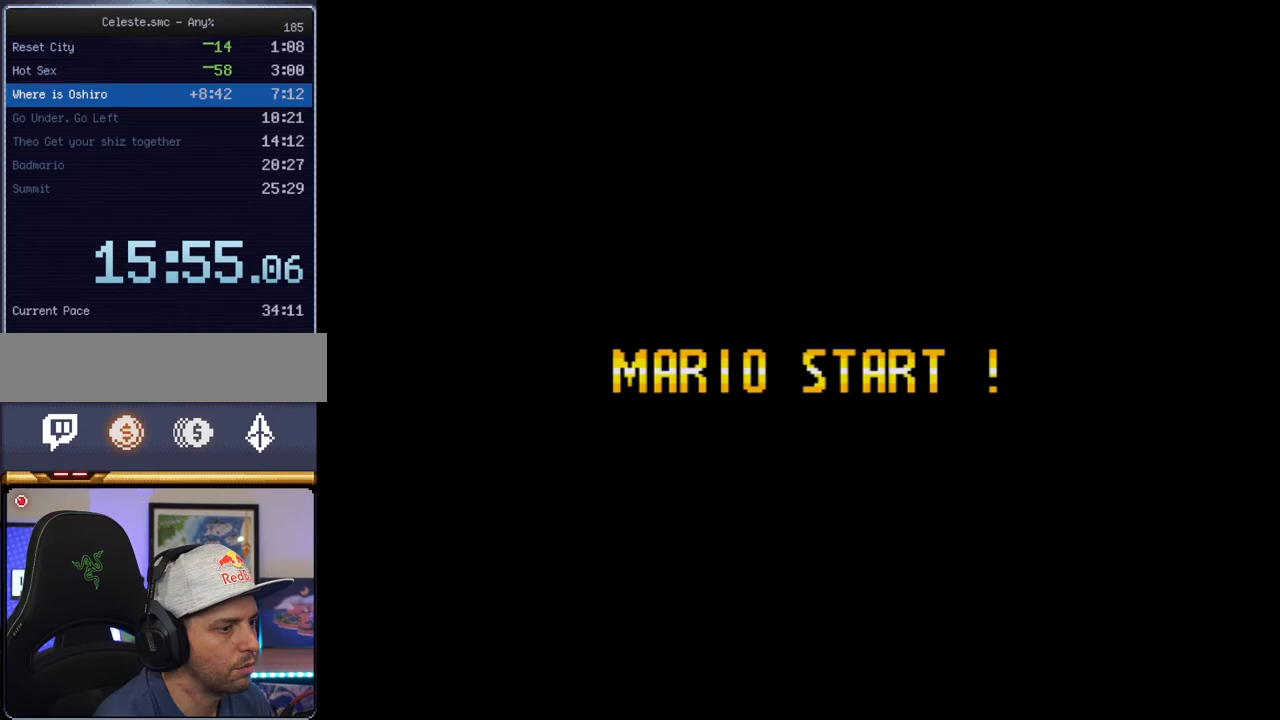
{"buttons": ["B", "Y"], "events": []}
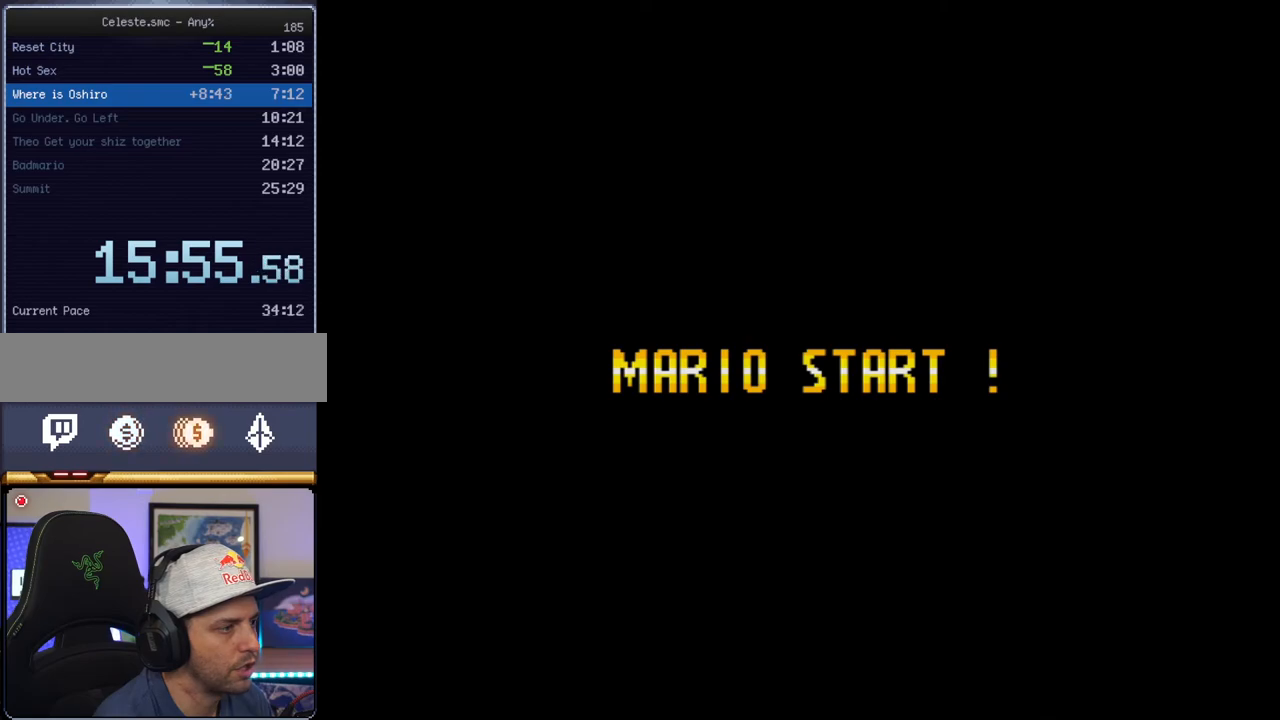
{"buttons": ["B", "Y"], "events": []}
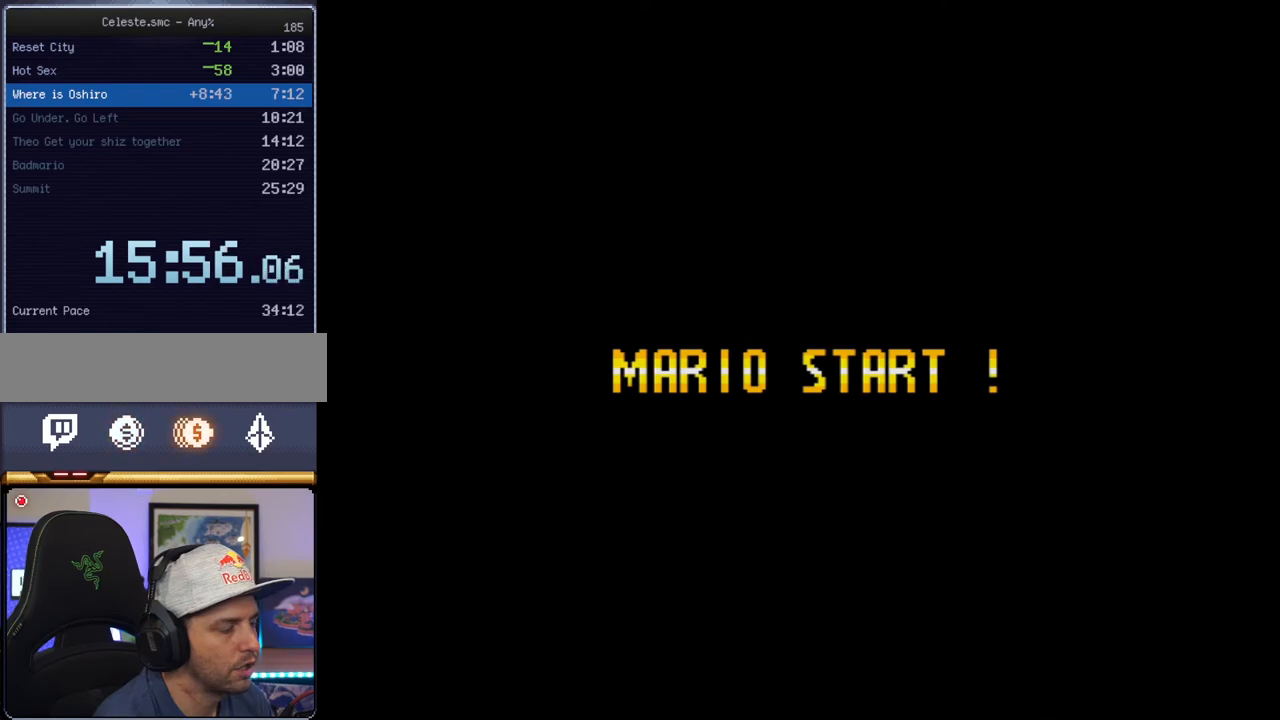
{"buttons": ["B", "Y"], "events": []}
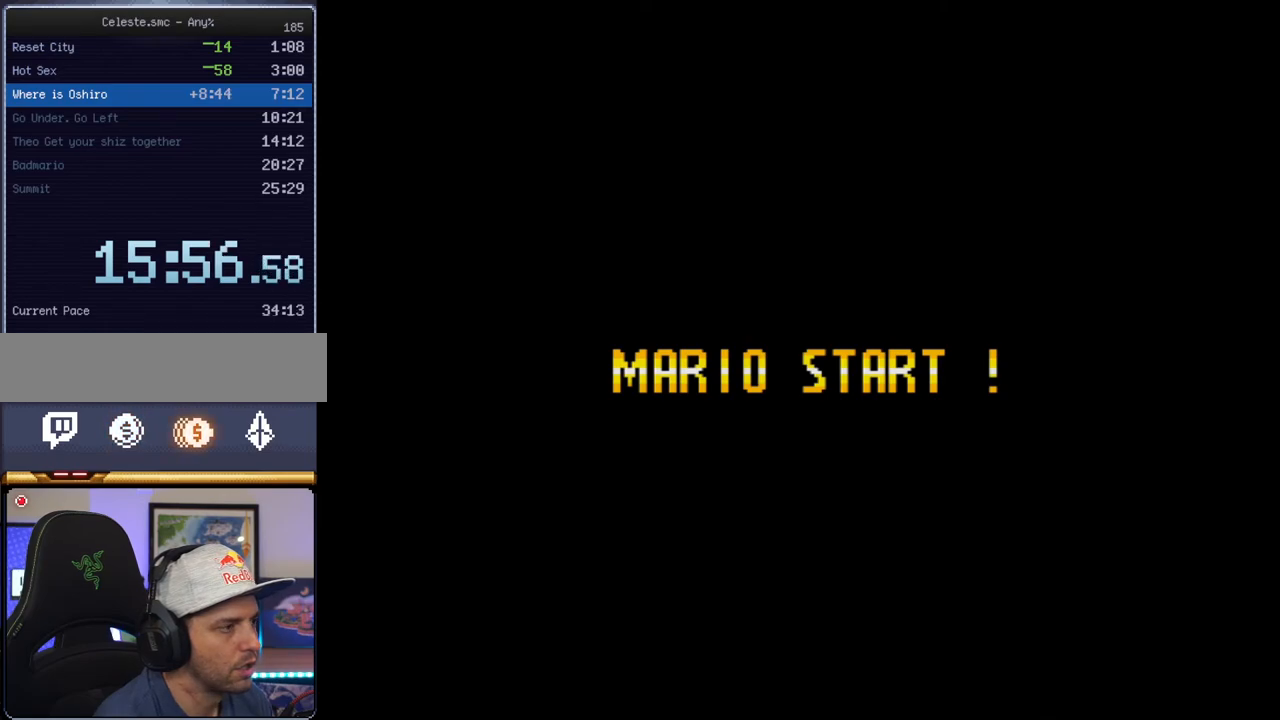
{"buttons": ["B", "Y"], "events": []}
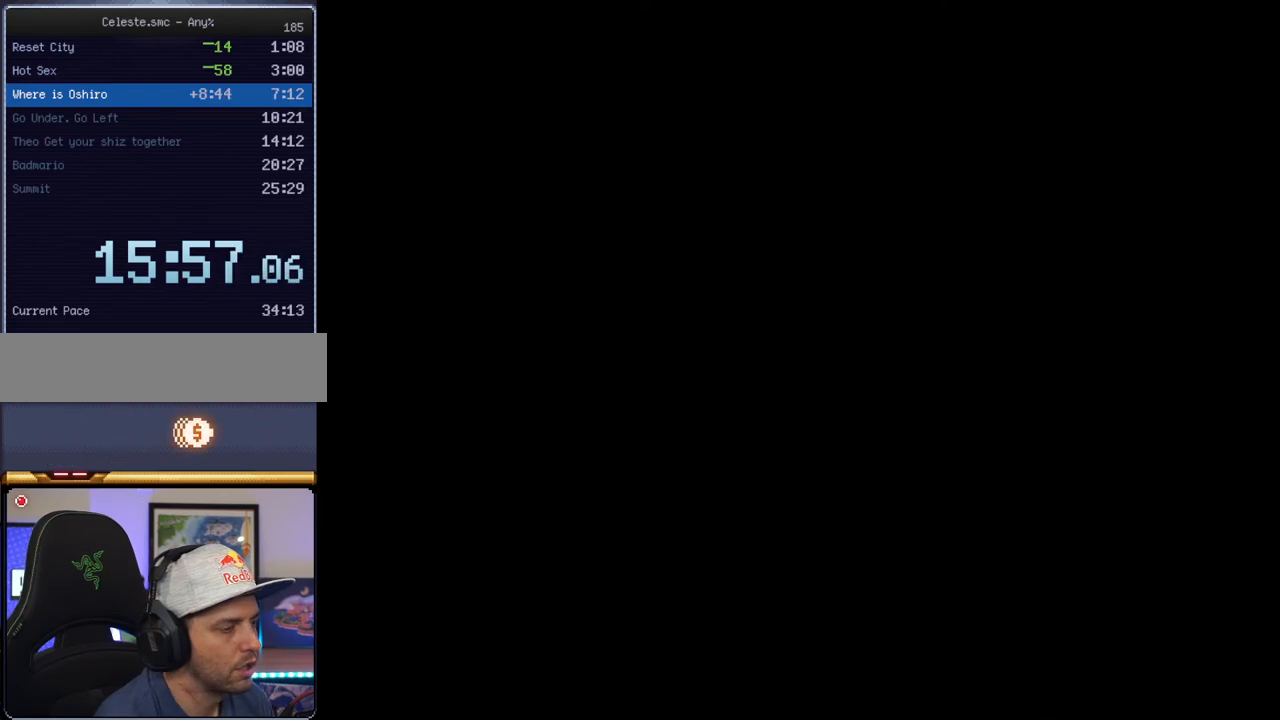
{"buttons": ["B", "Y"], "events": []}
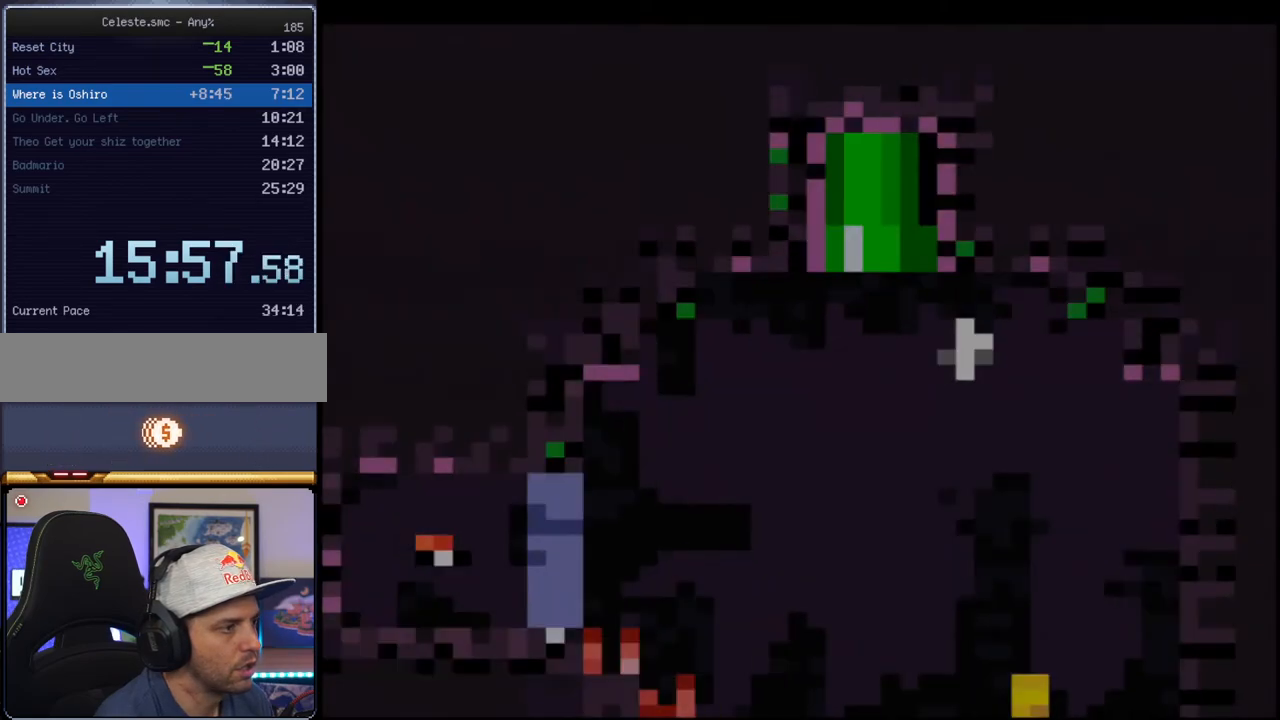
{"buttons": ["B", "Y"], "events": []}
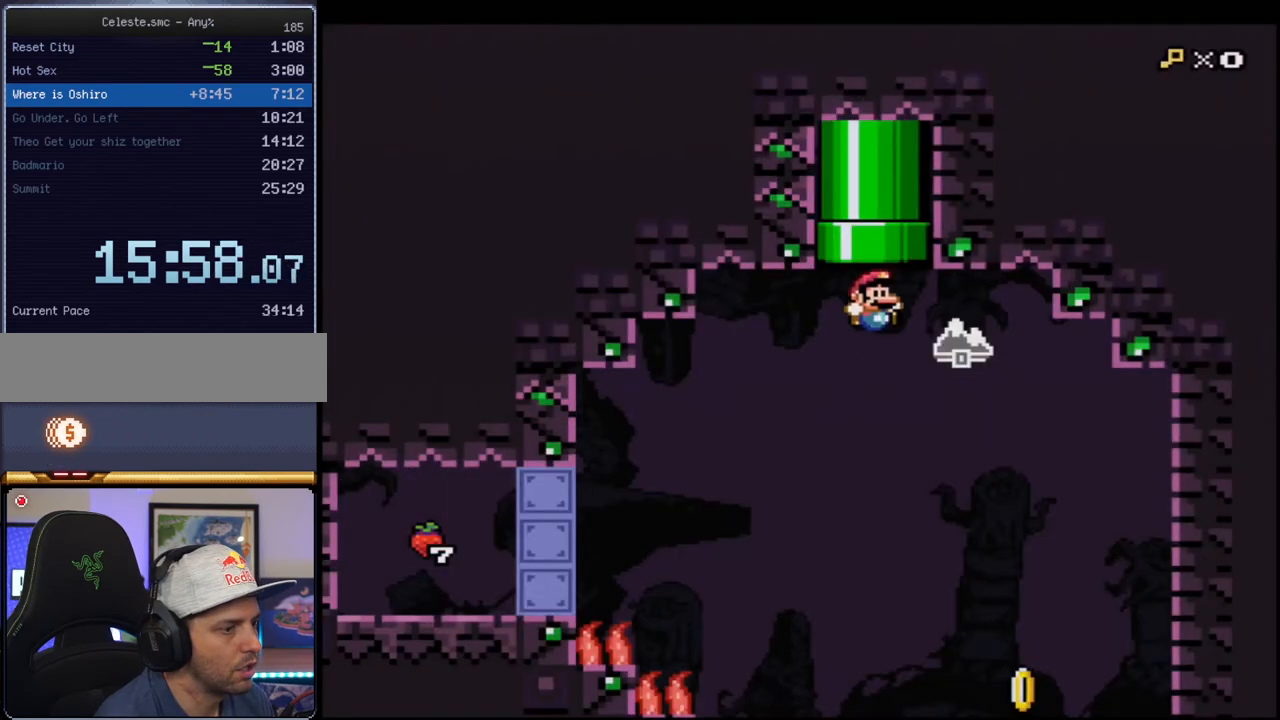
{"buttons": ["B", "Y"], "events": [[233, "DPAD_RIGHT", "down"], [450, "DPAD_RIGHT", "up"]]}
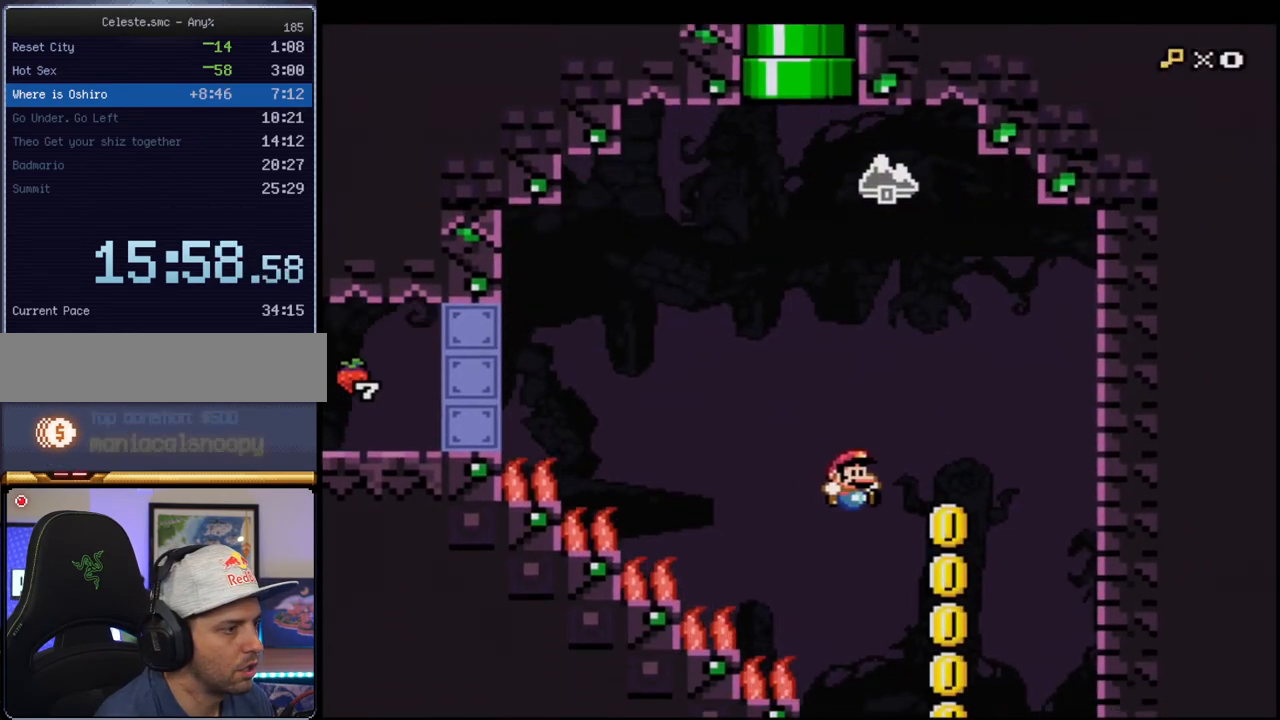
{"buttons": ["B", "Y"], "events": [[233, "DPAD_LEFT", "down"], [400, "DPAD_LEFT", "up"]]}
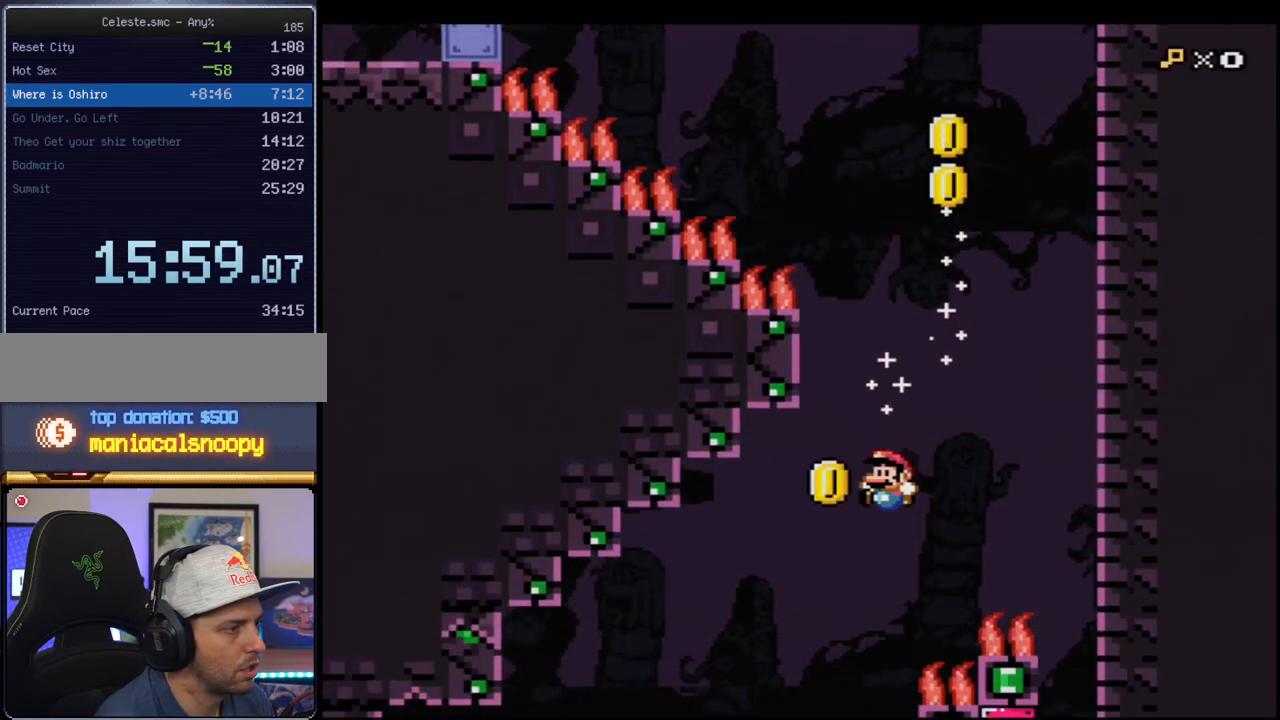
{"buttons": ["B", "Y"], "events": [[167, "DPAD_DOWN", "down"], [200, "DPAD_LEFT", "down"], [267, "R1", "down"], [367, "DPAD_LEFT", "up"], [400, "DPAD_DOWN", "up"], [400, "R1", "up"]]}
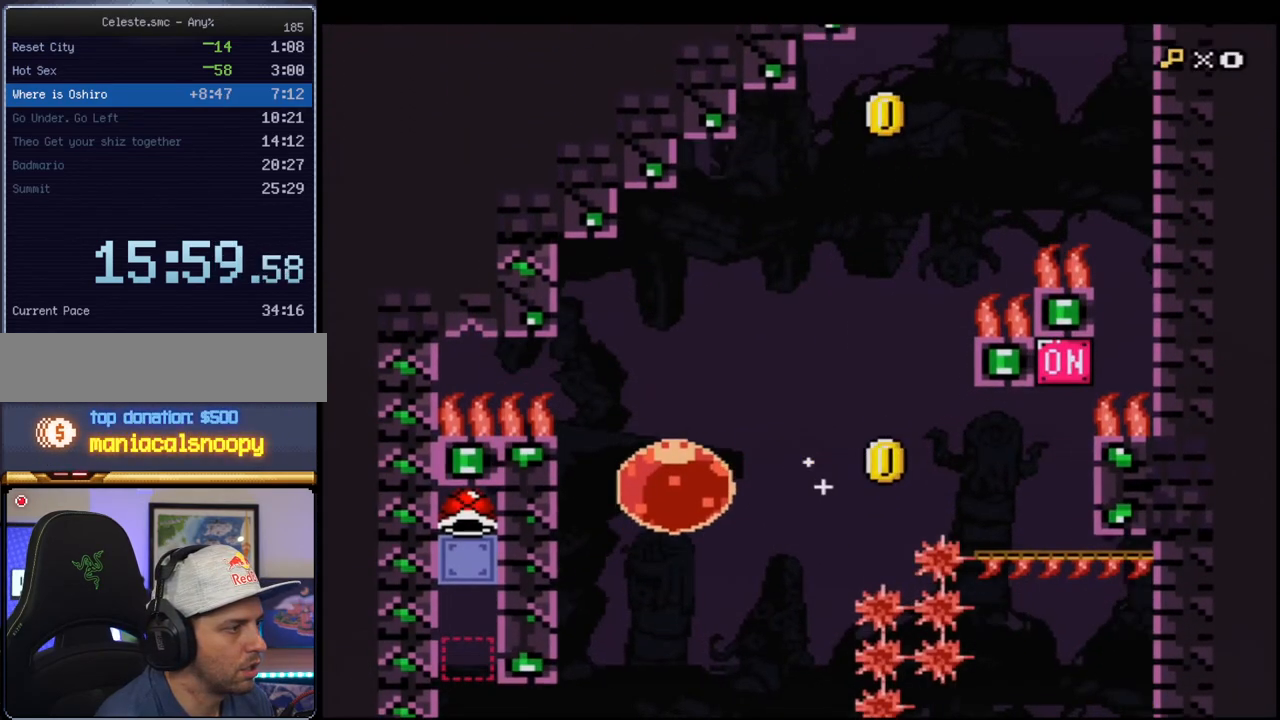
{"buttons": ["B", "Y"], "events": [[183, "DPAD_DOWN", "down"], [233, "R1", "down"], [367, "R1", "up"], [400, "DPAD_DOWN", "up"]]}
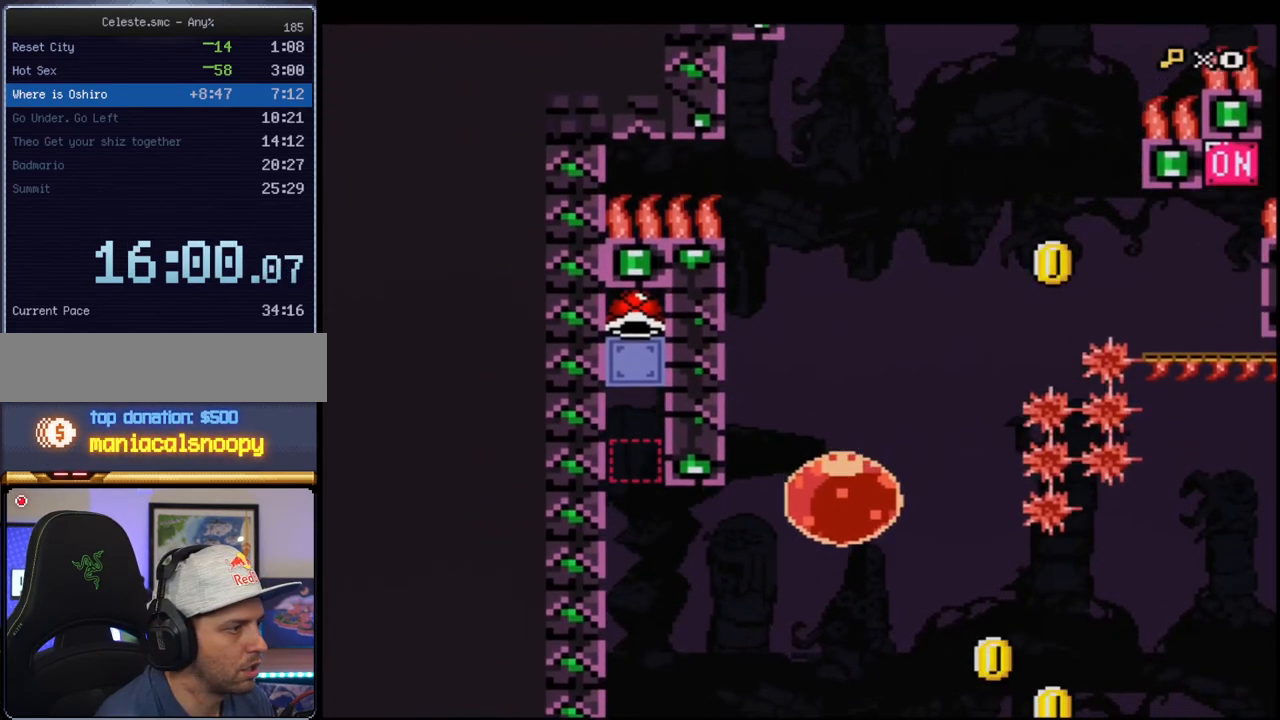
{"buttons": ["Y", "DPAD_RIGHT"], "events": [[17, "DPAD_LEFT", "down"], [167, "R1", "down"], [267, "R1", "up"], [333, "DPAD_LEFT", "up"], [400, "B", "up"], [450, "DPAD_RIGHT", "down"]]}
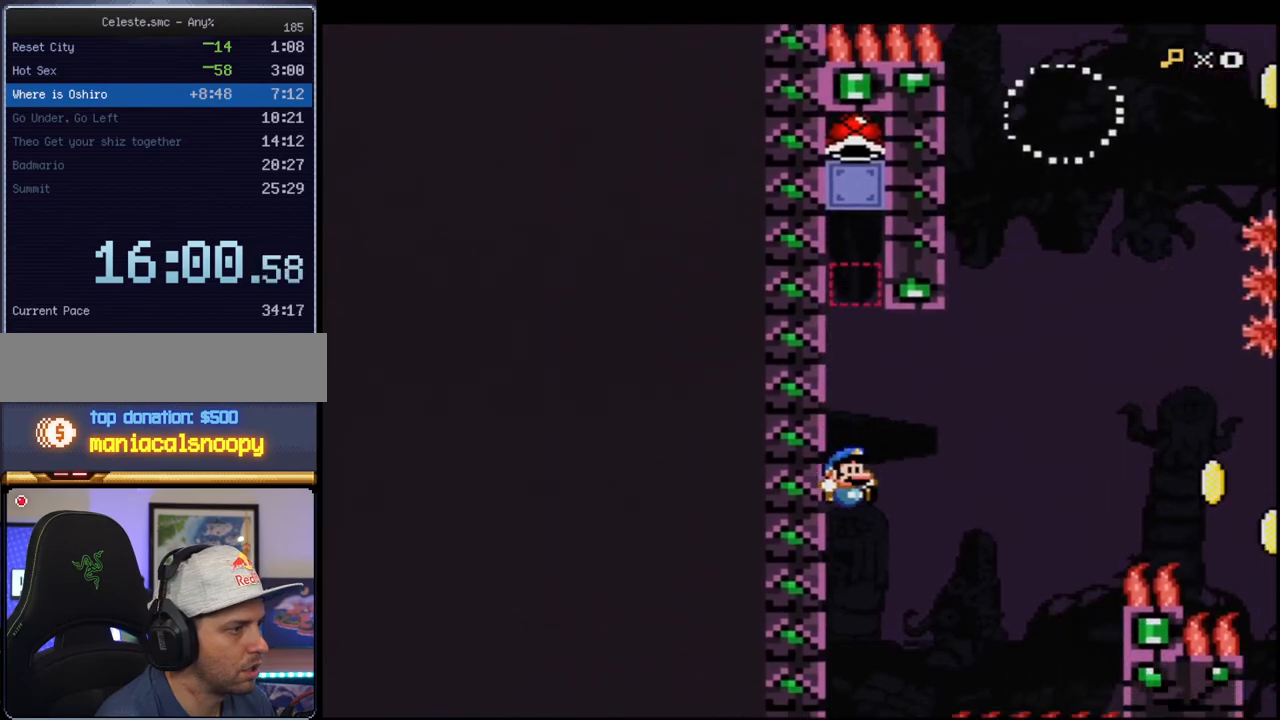
{"buttons": ["B", "Y"], "events": [[50, "B", "down"], [50, "DPAD_RIGHT", "up"], [233, "DPAD_LEFT", "down"], [367, "DPAD_LEFT", "up"], [400, "DPAD_RIGHT", "down"], [483, "DPAD_RIGHT", "up"]]}
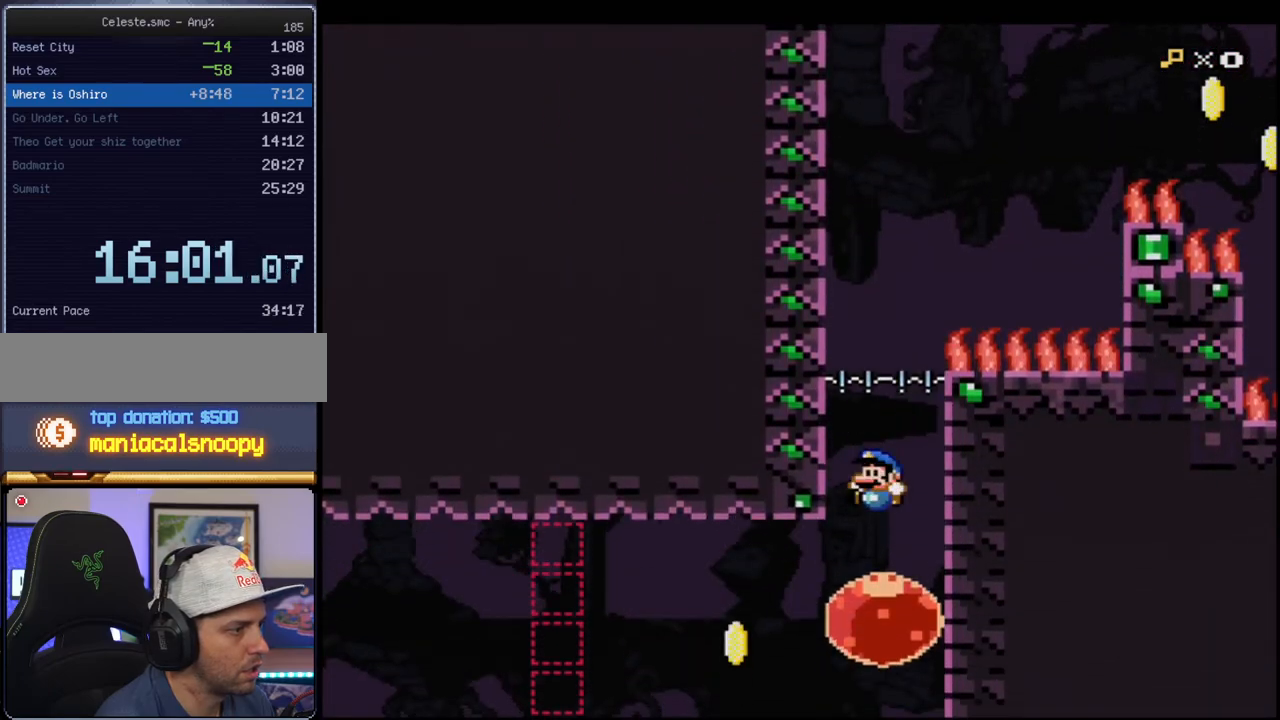
{"buttons": ["B", "Y"], "events": [[17, "DPAD_LEFT", "down"], [267, "R1", "down"], [400, "DPAD_LEFT", "up"], [400, "R1", "up"]]}
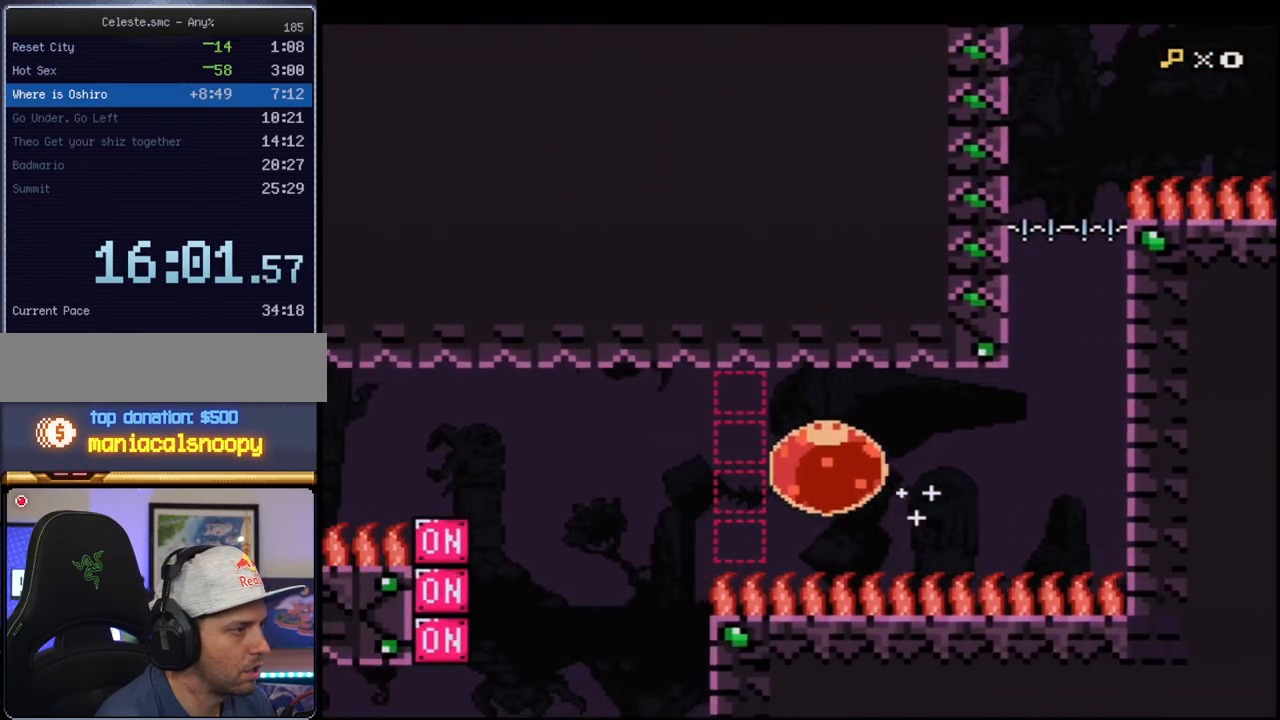
{"buttons": ["B", "Y", "R1", "DPAD_DOWN"], "events": [[433, "DPAD_DOWN", "down"], [450, "R1", "down"]]}
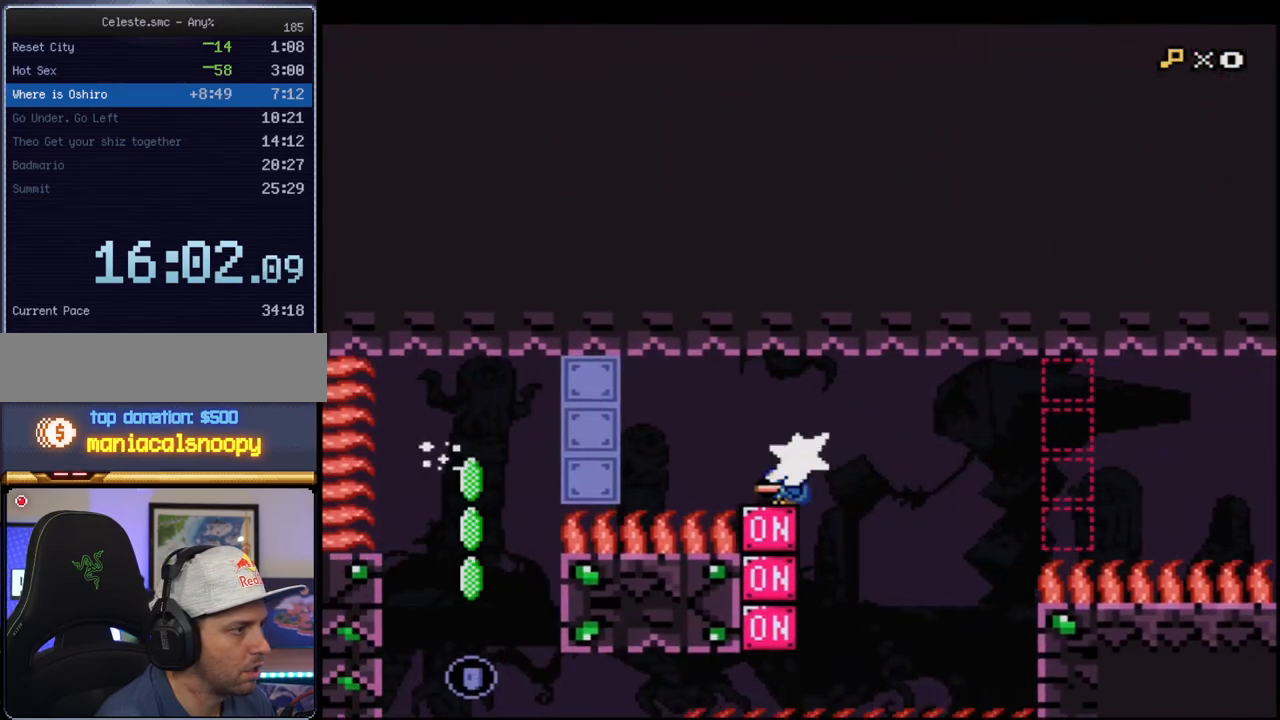
{"buttons": ["B", "Y"], "events": [[50, "R1", "up"], [83, "B", "up"], [83, "DPAD_DOWN", "up"], [233, "B", "down"], [233, "DPAD_RIGHT", "down"], [433, "DPAD_RIGHT", "up"]]}